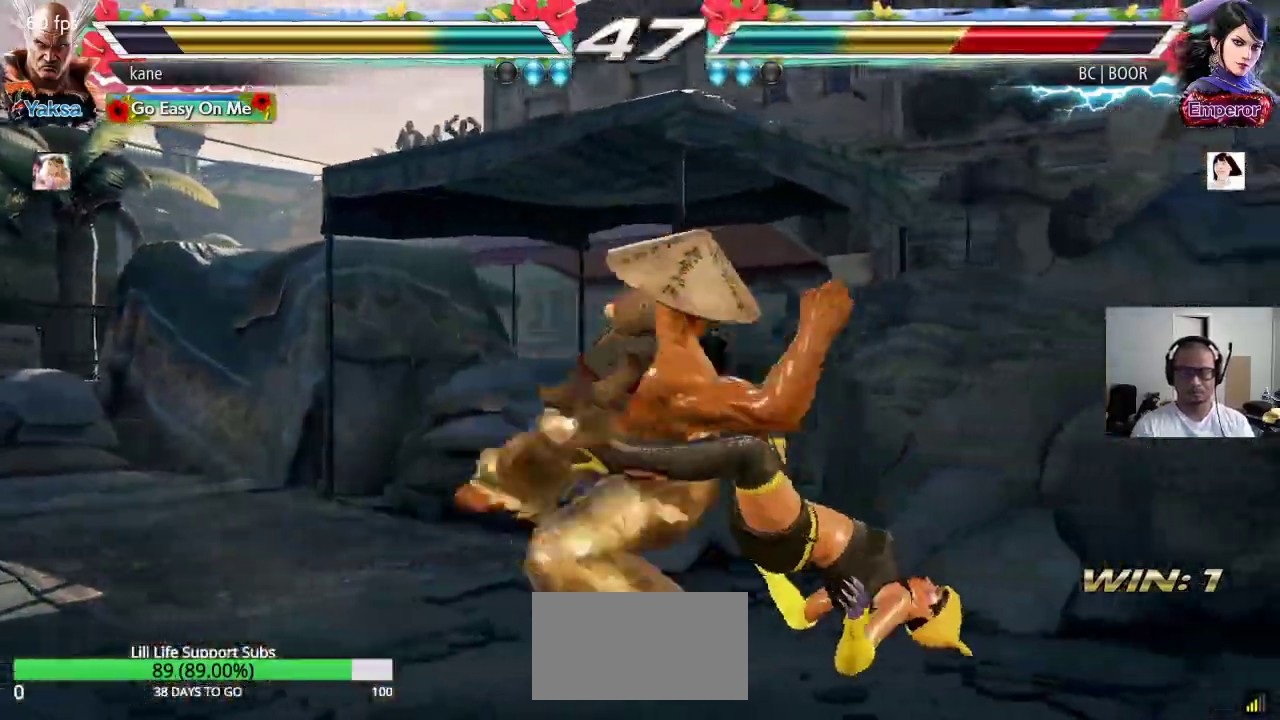
Gameplay with a controller (arcade stick); each line is a JSON object with the inputs held at the frame after it. "events" lists button and stick changes between this image and that frame as [ms after this image, input, new state], when the widget could be followed in between. Not read: L3 R3 SQUARE.
{"buttons": ["TRIANGLE"], "left_stick": "center", "events": []}
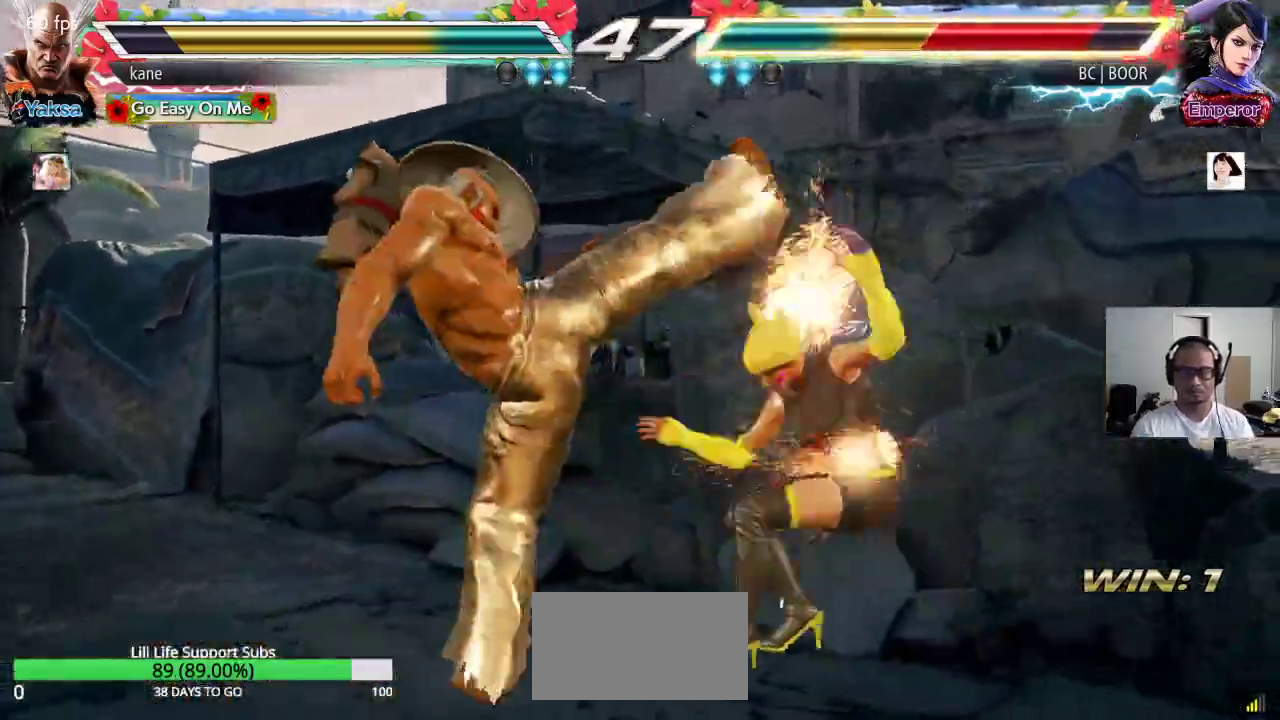
{"buttons": [], "left_stick": "center", "events": [[467, "TRIANGLE", "up"]]}
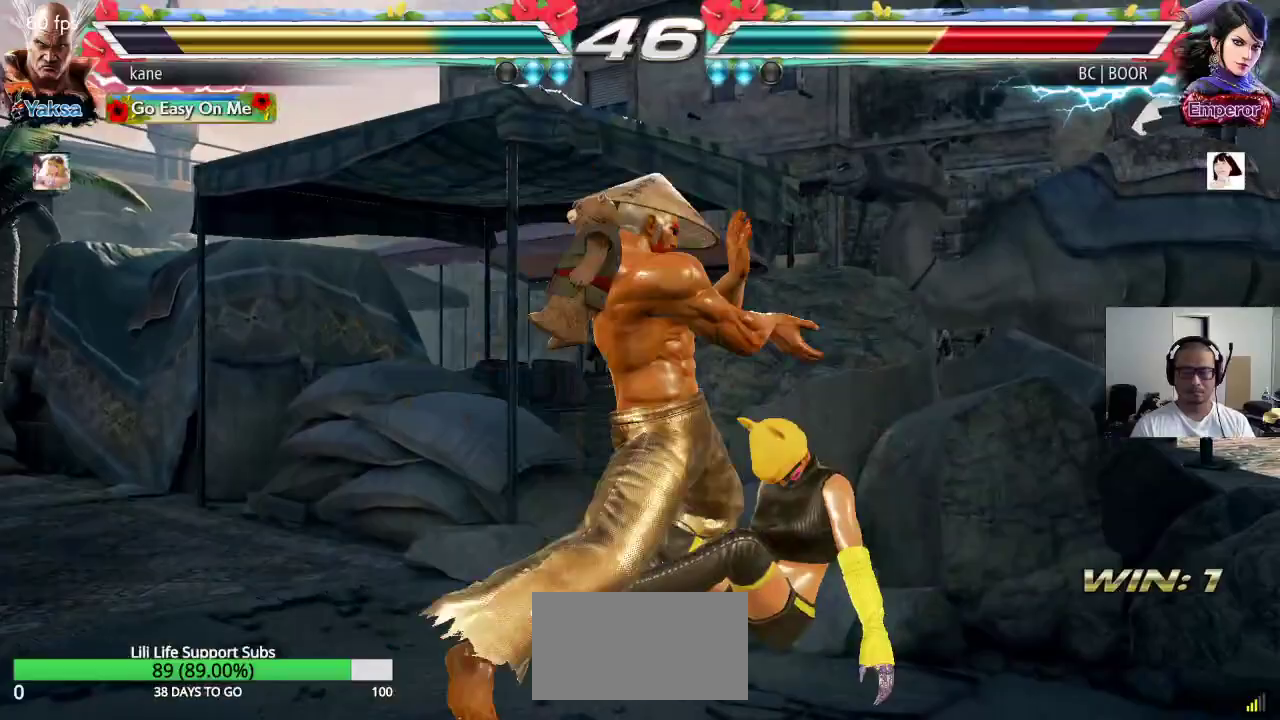
{"buttons": [], "left_stick": "center", "events": [[417, "left_stick", "down"], [500, "left_stick", "center"]]}
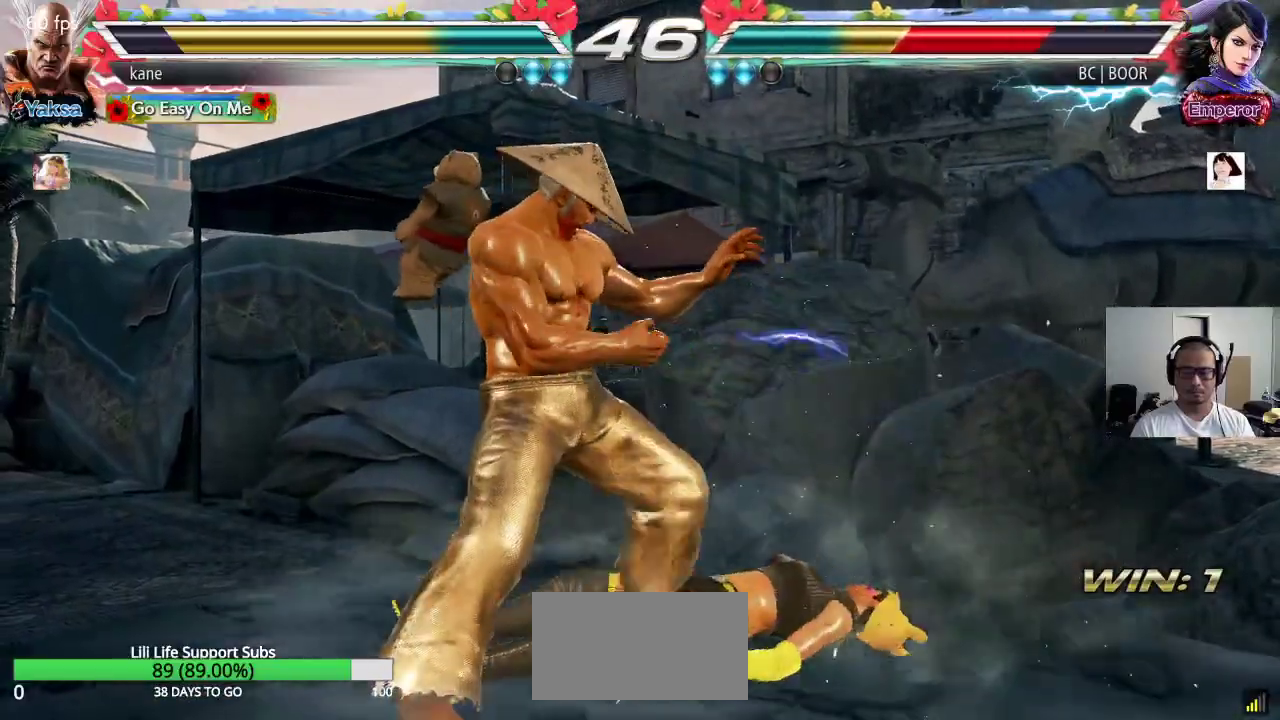
{"buttons": [], "left_stick": "right", "events": [[233, "left_stick", "left"], [417, "left_stick", "center"], [467, "left_stick", "right"]]}
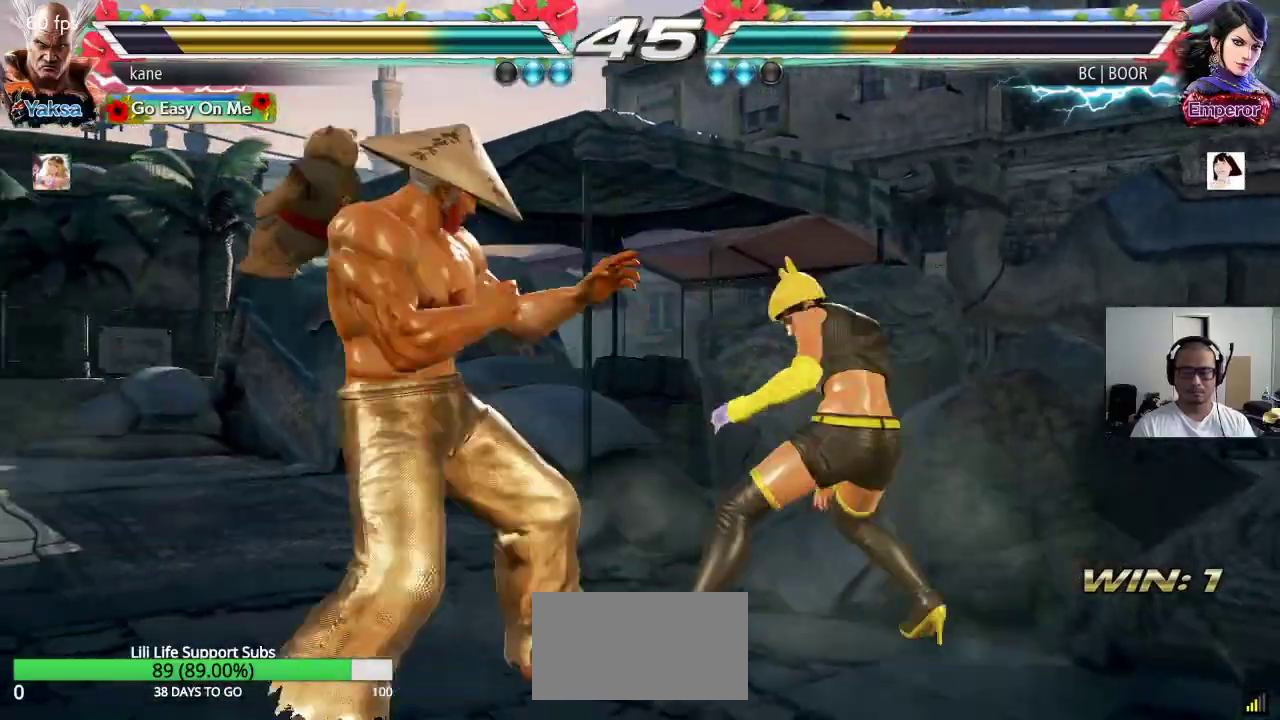
{"buttons": [], "left_stick": "center", "events": [[67, "TRIANGLE", "down"], [67, "left_stick", "down-right"], [183, "TRIANGLE", "up"], [183, "left_stick", "center"]]}
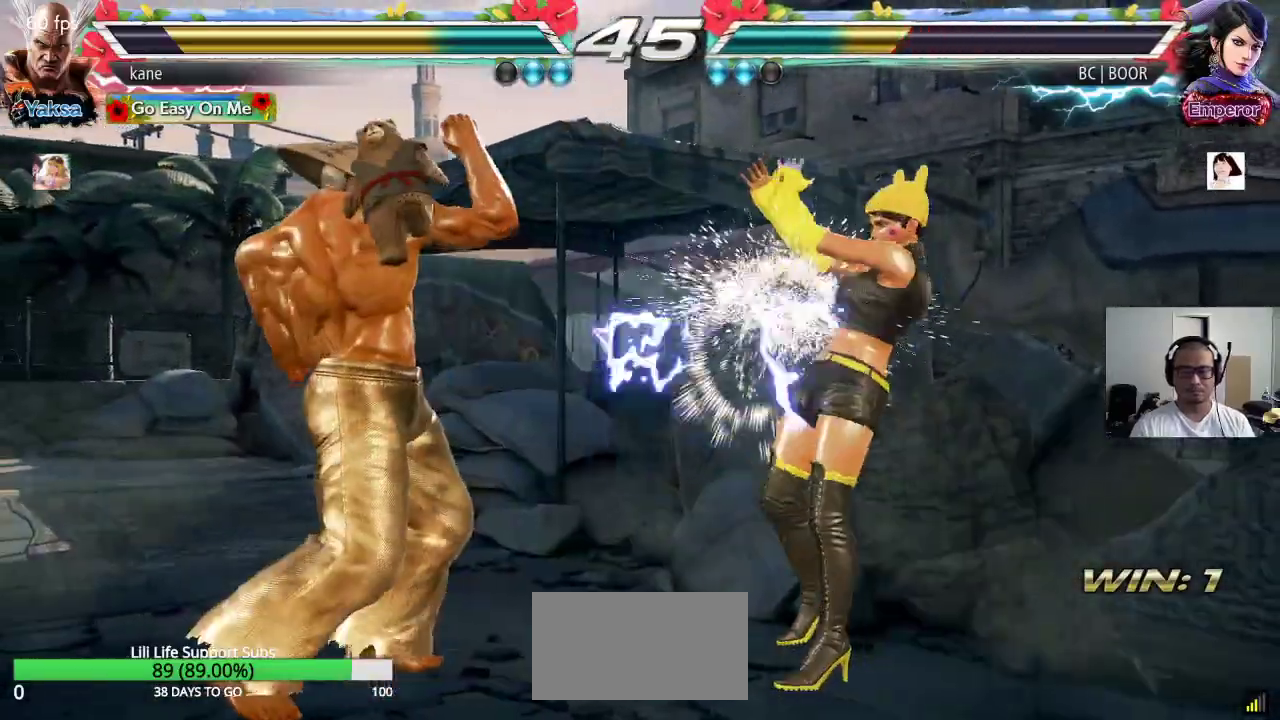
{"buttons": [], "left_stick": "center"}
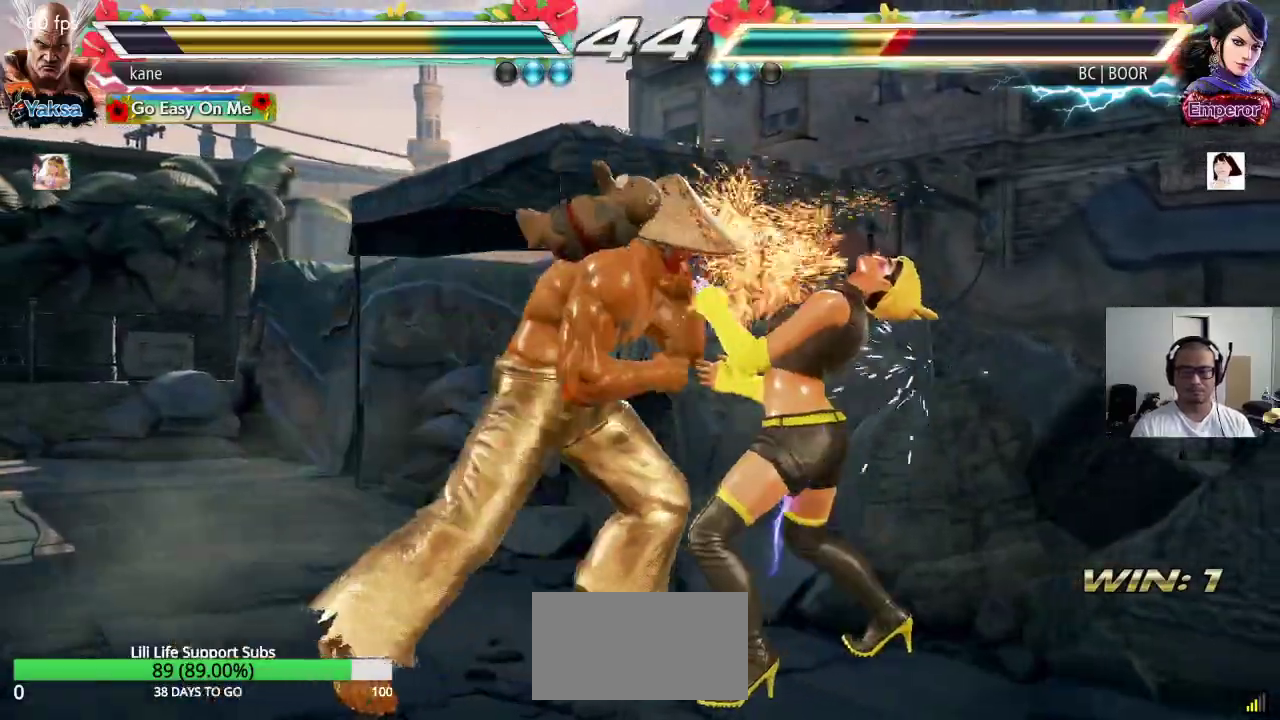
{"buttons": [], "left_stick": "center", "events": [[183, "TRIANGLE", "down"], [283, "TRIANGLE", "up"], [317, "CROSS", "down"], [383, "CROSS", "up"], [383, "TRIANGLE", "down"], [483, "TRIANGLE", "up"]]}
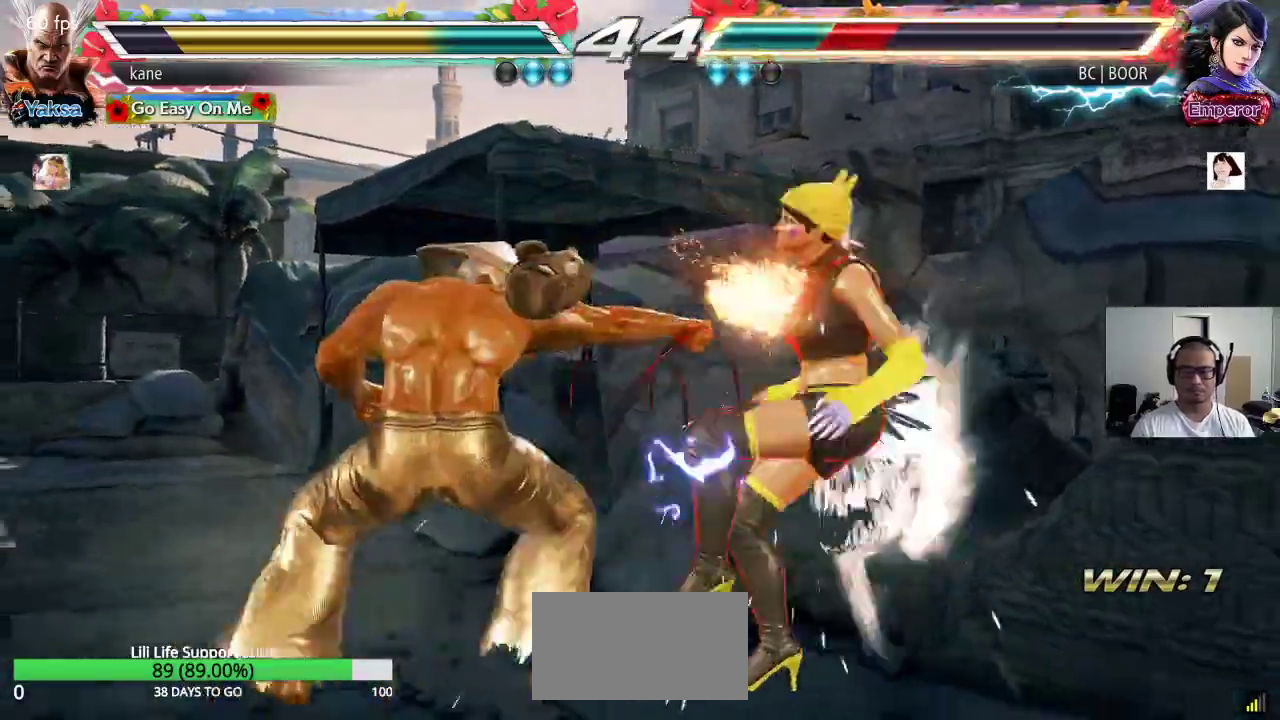
{"buttons": [], "left_stick": "left", "events": [[367, "left_stick", "left"], [417, "left_stick", "center"], [483, "left_stick", "left"]]}
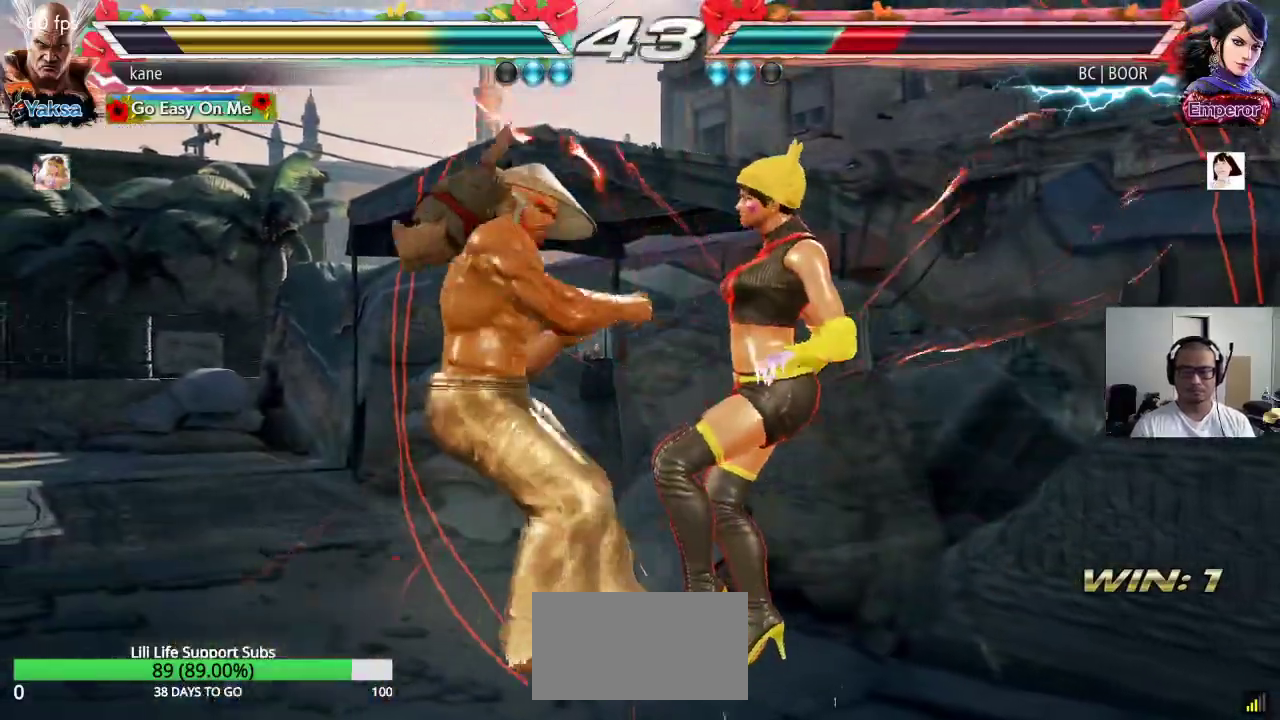
{"buttons": [], "left_stick": "center", "events": [[117, "left_stick", "right"], [233, "TRIANGLE", "down"], [233, "left_stick", "down-right"], [383, "TRIANGLE", "up"], [383, "left_stick", "center"]]}
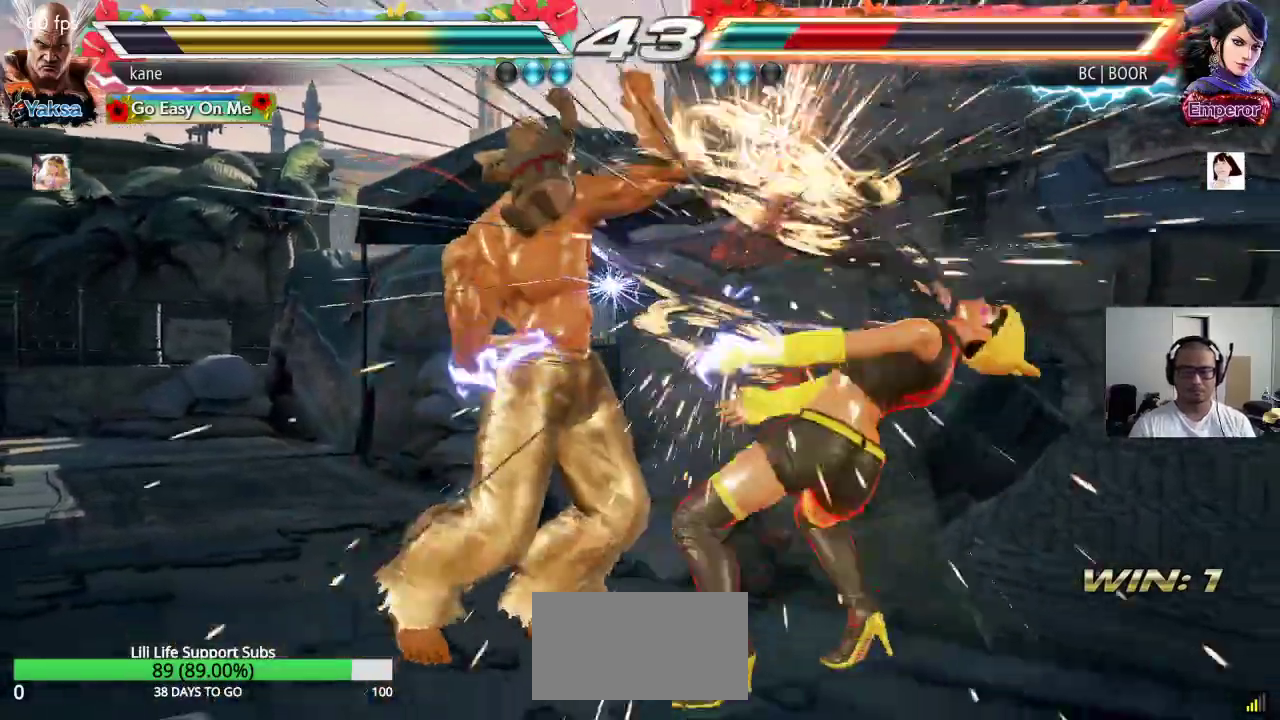
{"buttons": [], "left_stick": "down", "events": [[233, "left_stick", "right"], [383, "left_stick", "center"], [450, "left_stick", "down"]]}
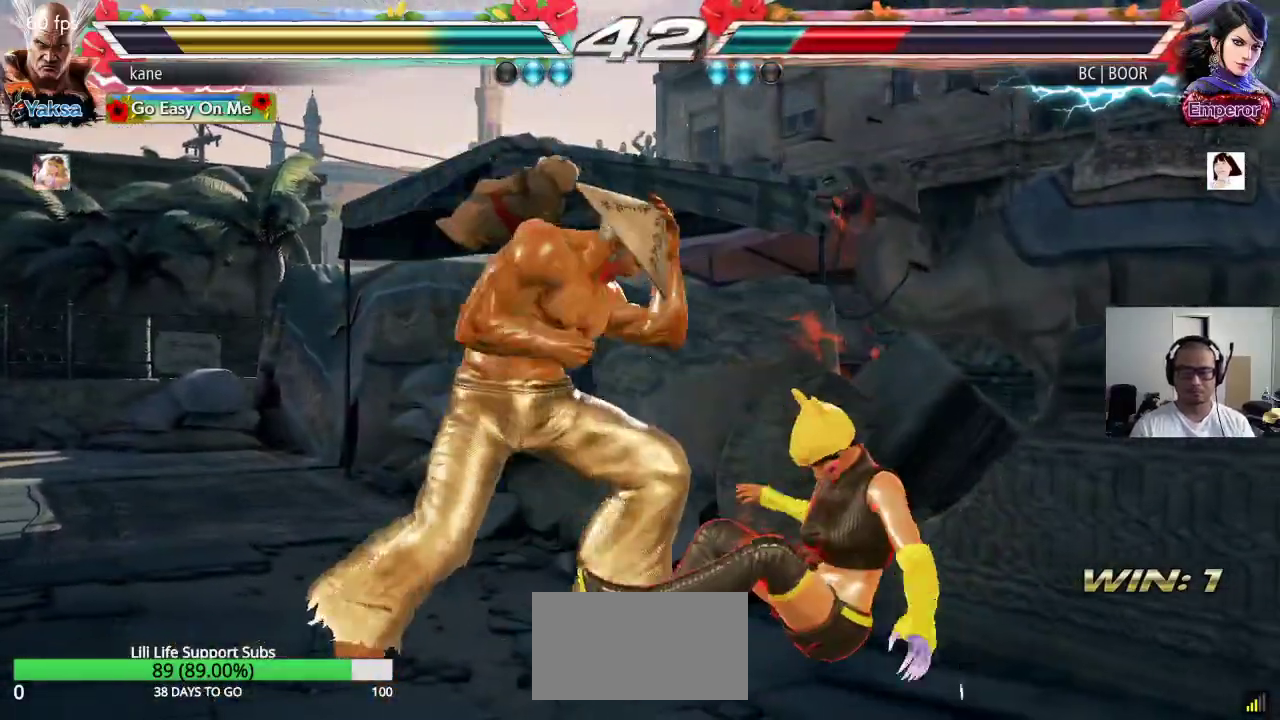
{"buttons": ["CROSS"], "left_stick": "right", "events": [[17, "left_stick", "center"], [283, "left_stick", "right"], [367, "CIRCLE", "down"], [400, "CROSS", "down"], [467, "CIRCLE", "up"]]}
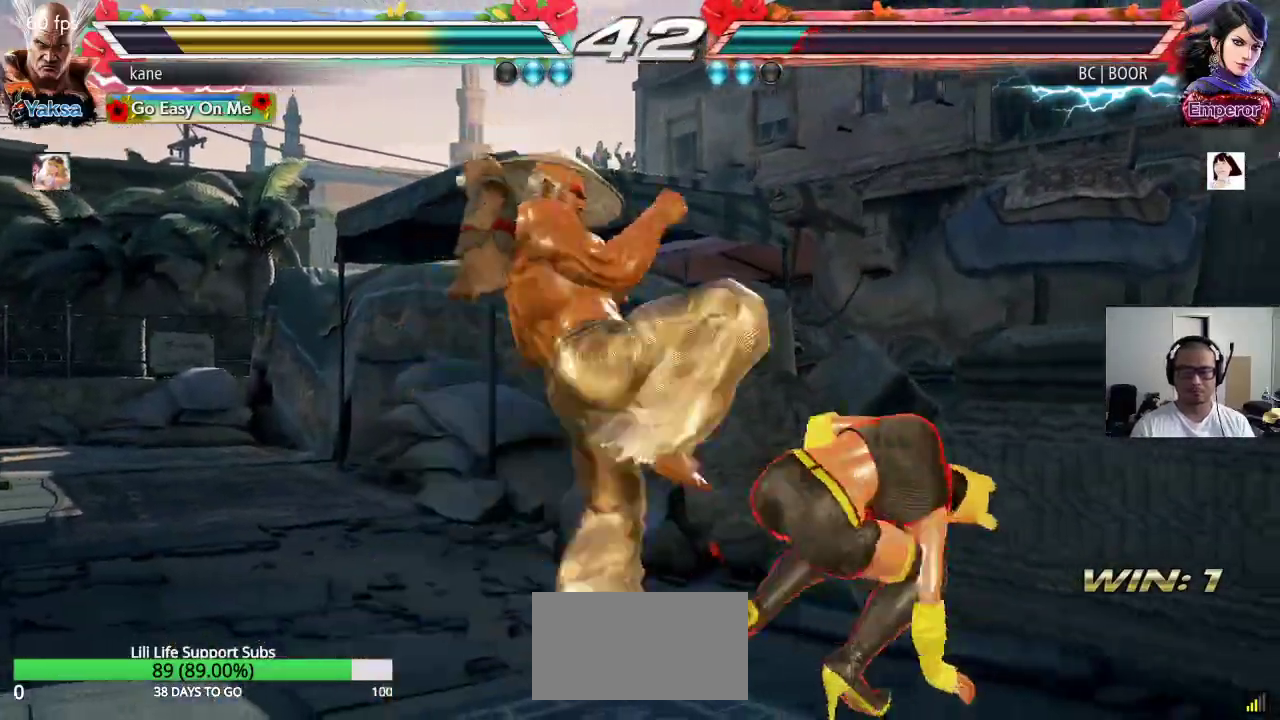
{"buttons": [], "left_stick": "down-right", "events": [[67, "CROSS", "up"], [133, "left_stick", "center"], [433, "left_stick", "down-right"]]}
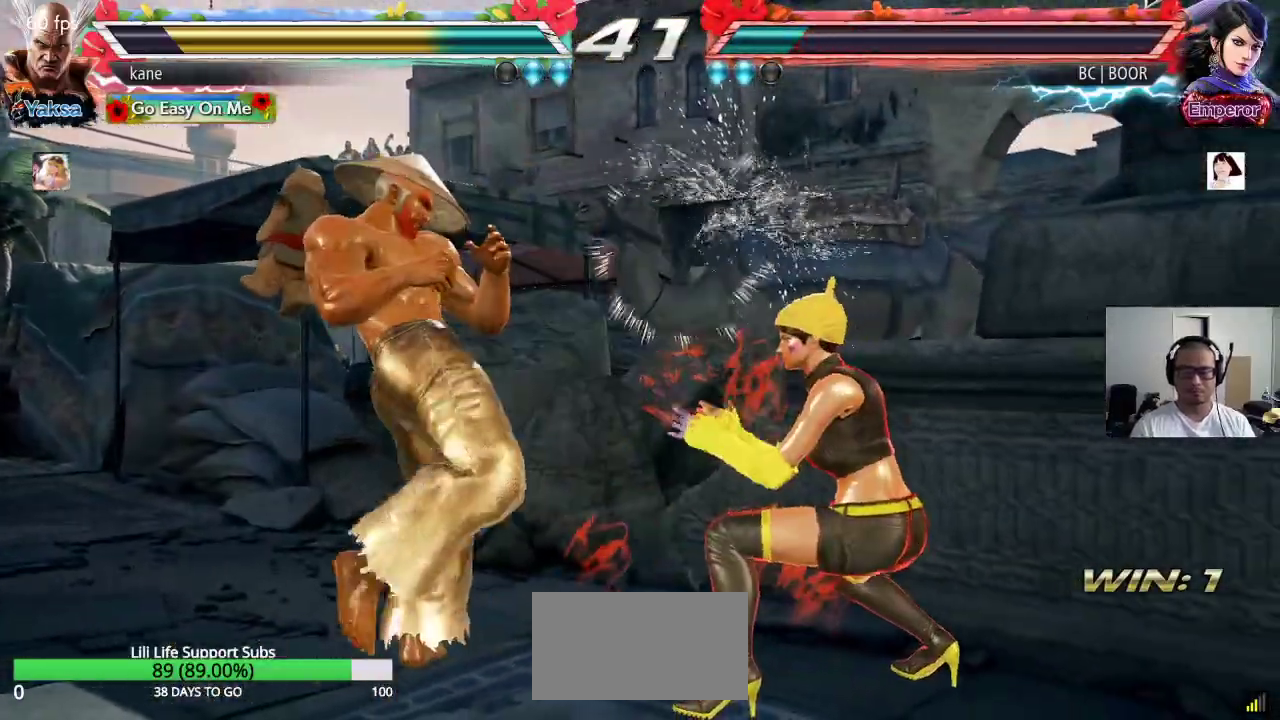
{"buttons": ["TRIANGLE"], "left_stick": "center", "events": [[167, "left_stick", "center"], [350, "TRIANGLE", "down"]]}
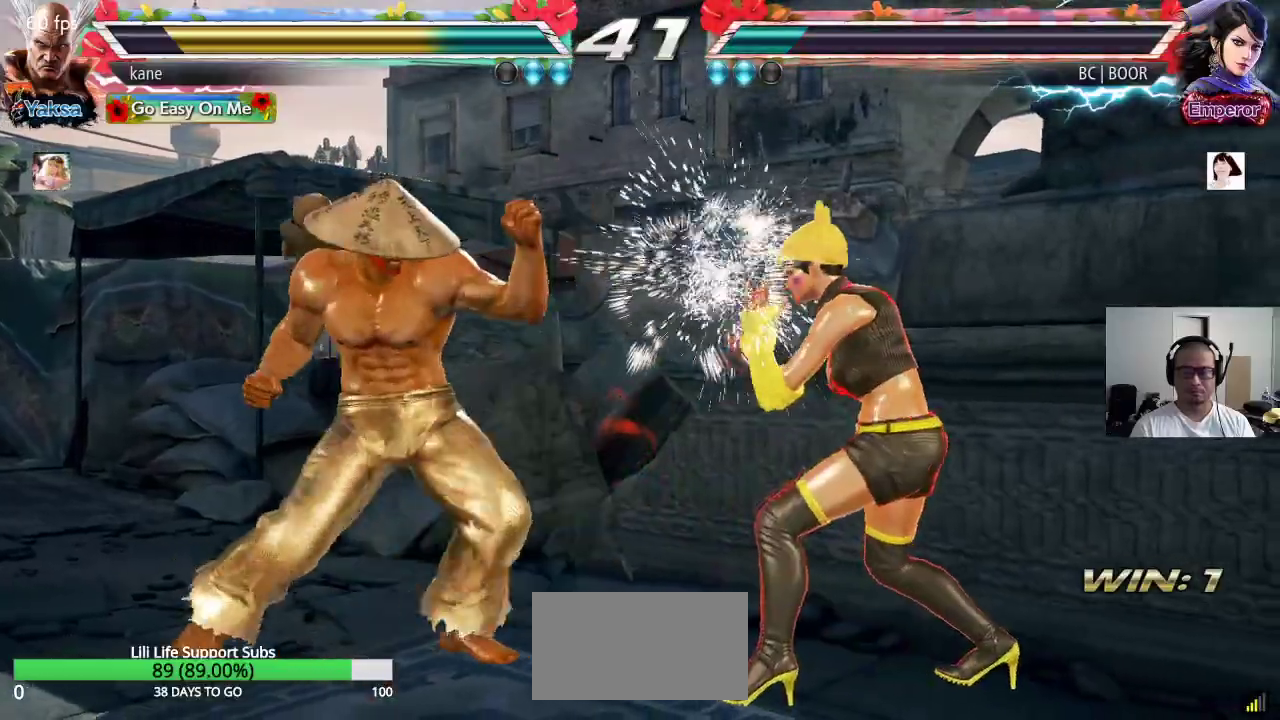
{"buttons": [], "left_stick": "center", "events": [[200, "TRIANGLE", "up"]]}
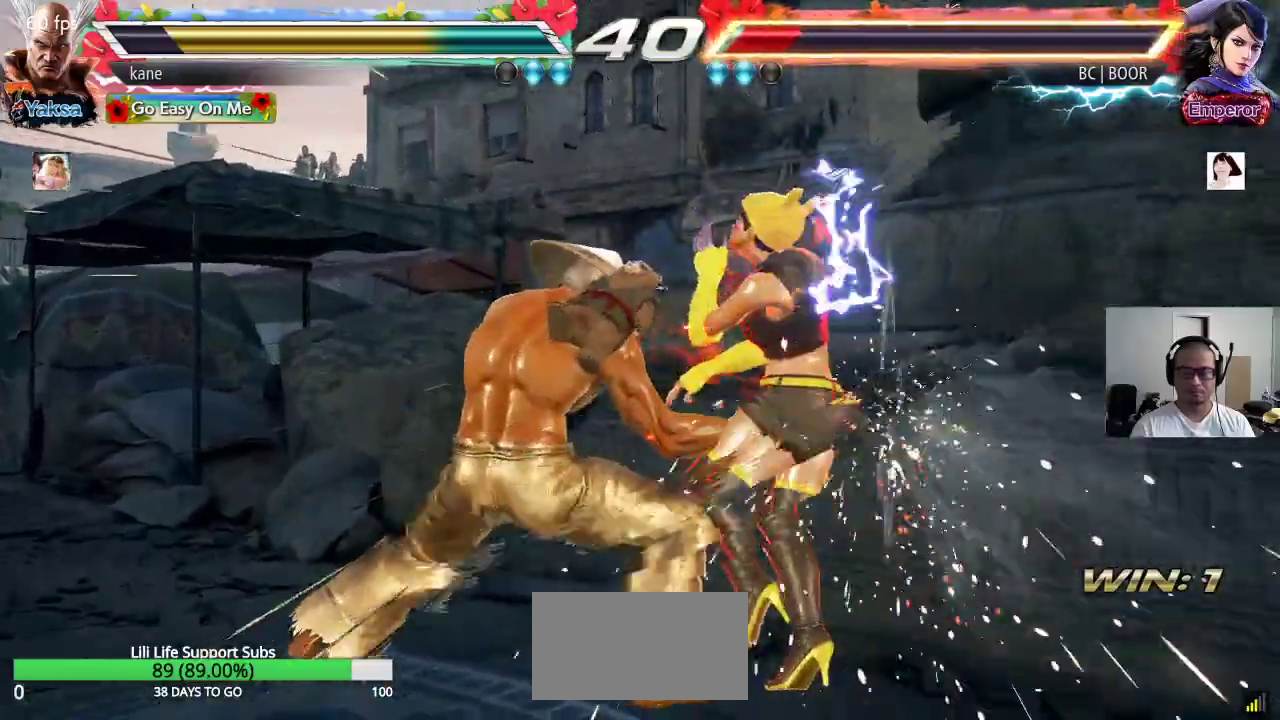
{"buttons": [], "left_stick": "down-right", "events": [[367, "left_stick", "down-right"]]}
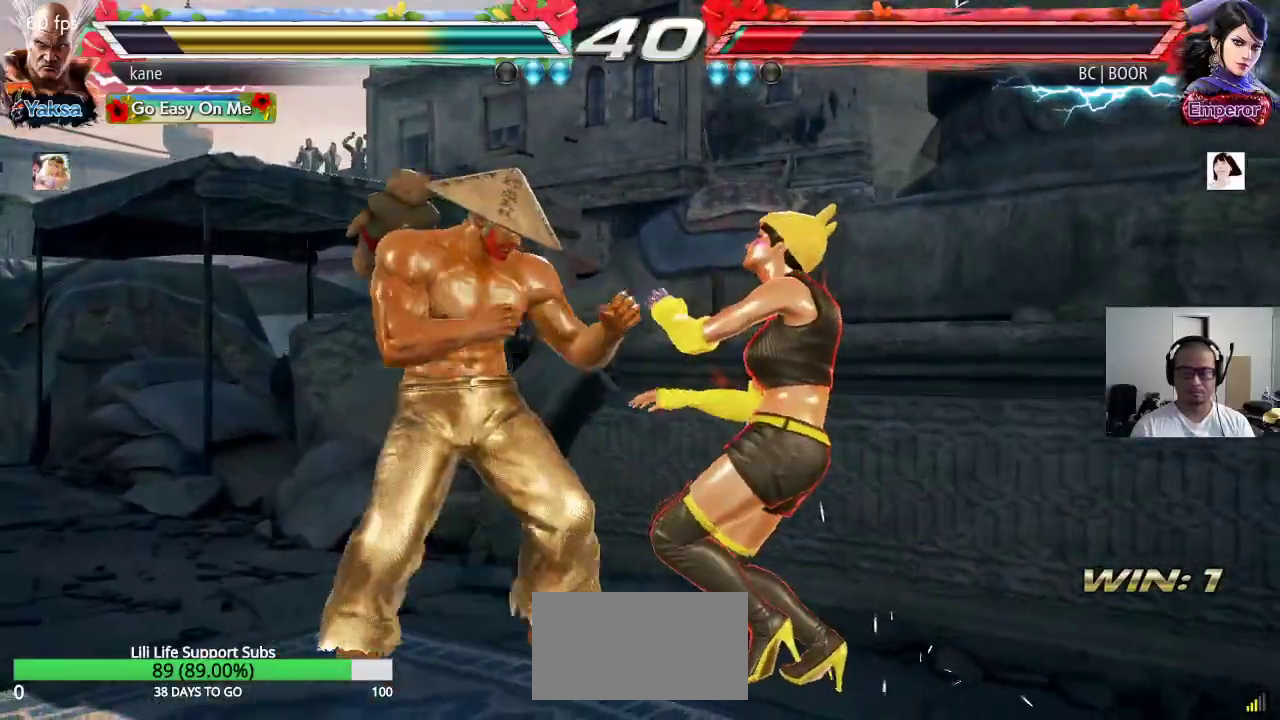
{"buttons": [], "left_stick": "center", "events": [[267, "left_stick", "center"]]}
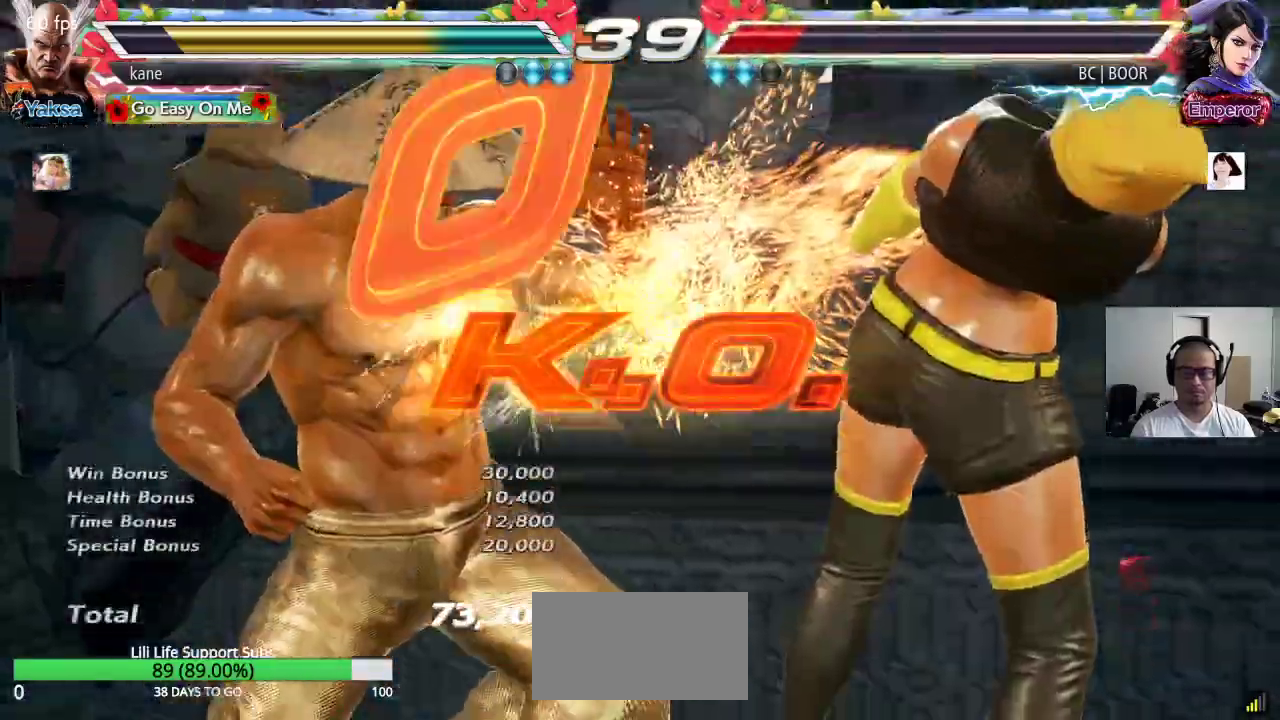
{"buttons": [], "left_stick": "center", "events": []}
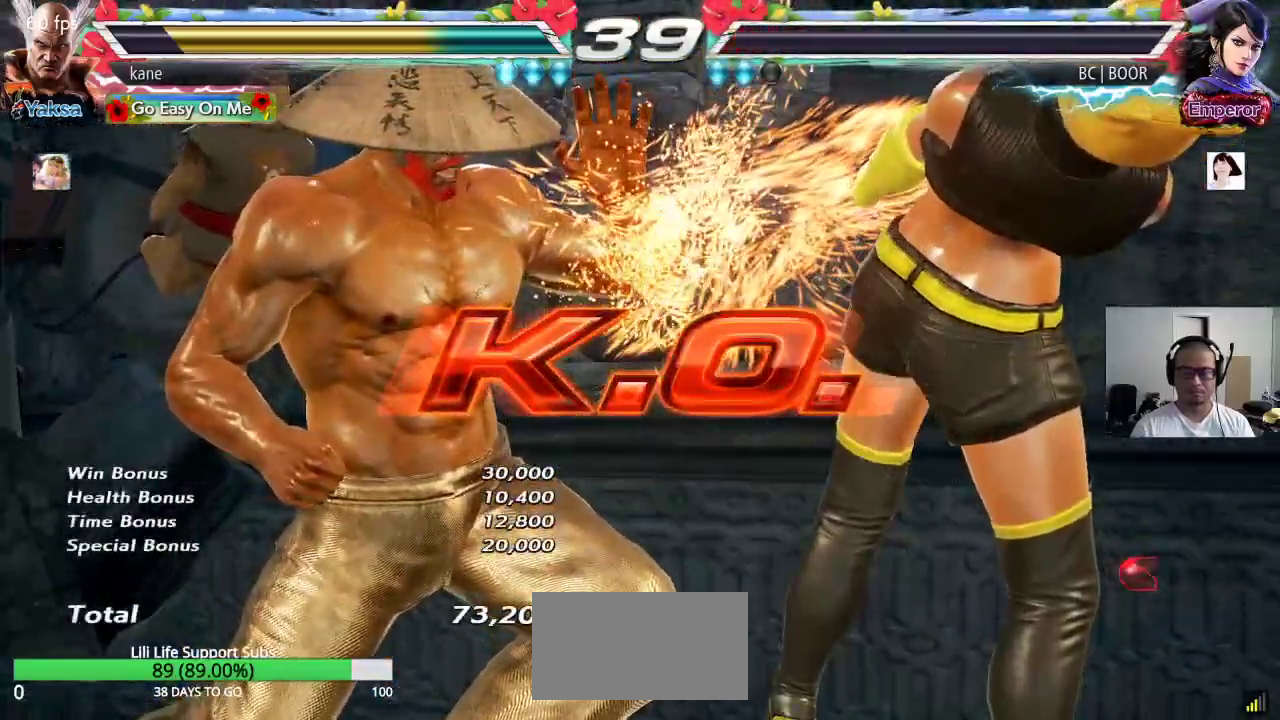
{"buttons": [], "left_stick": "center", "events": []}
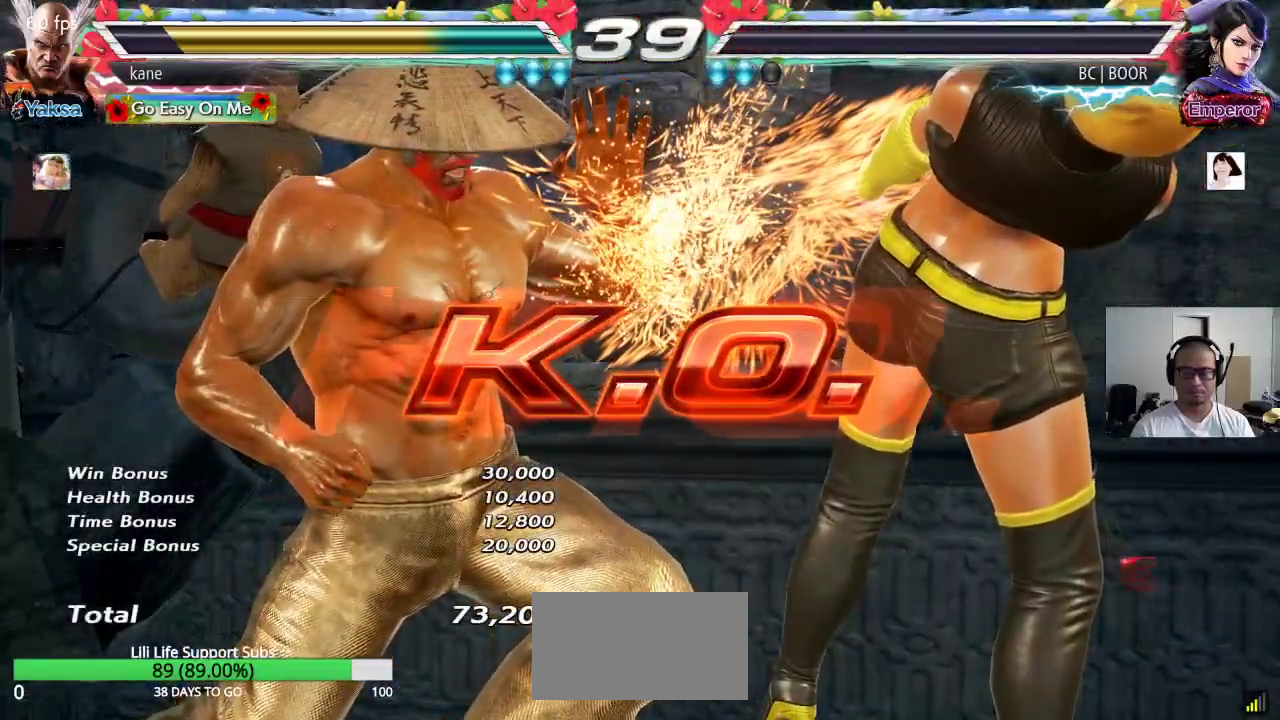
{"buttons": [], "left_stick": "center", "events": []}
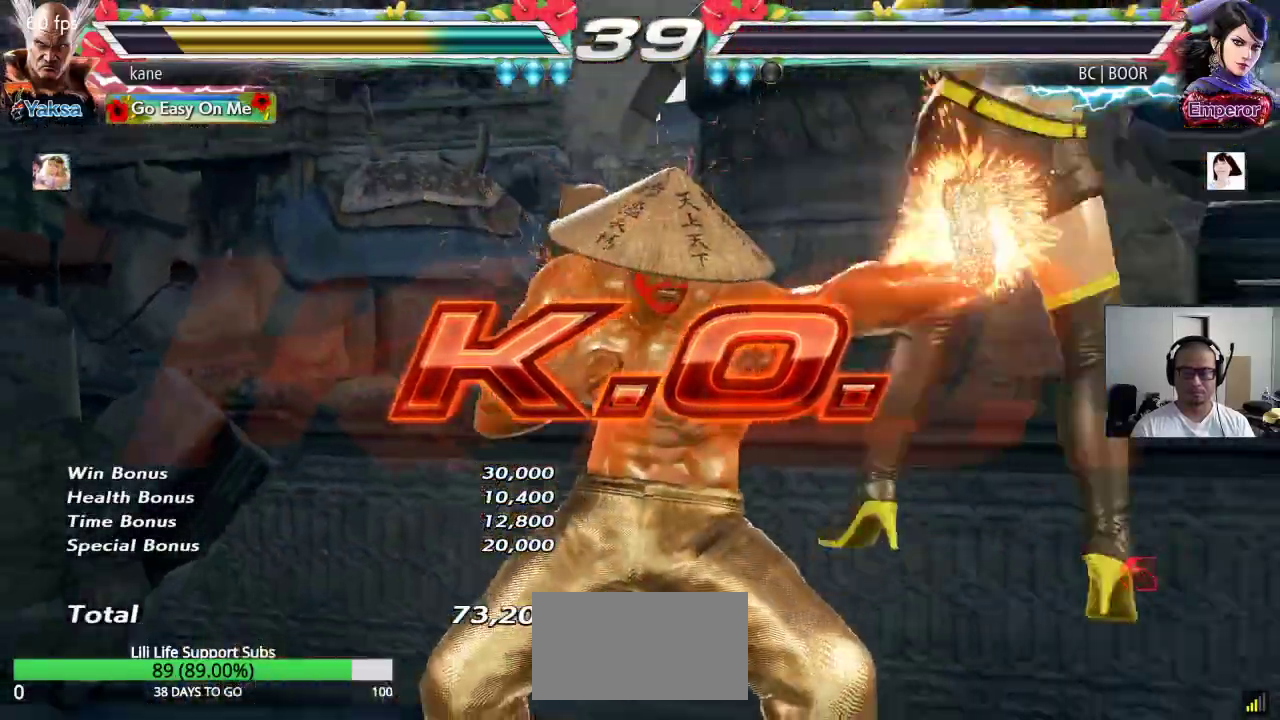
{"buttons": [], "left_stick": "center", "events": [[100, "left_stick", "right"], [267, "left_stick", "left"], [333, "TRIANGLE", "down"], [433, "TRIANGLE", "up"], [433, "left_stick", "center"]]}
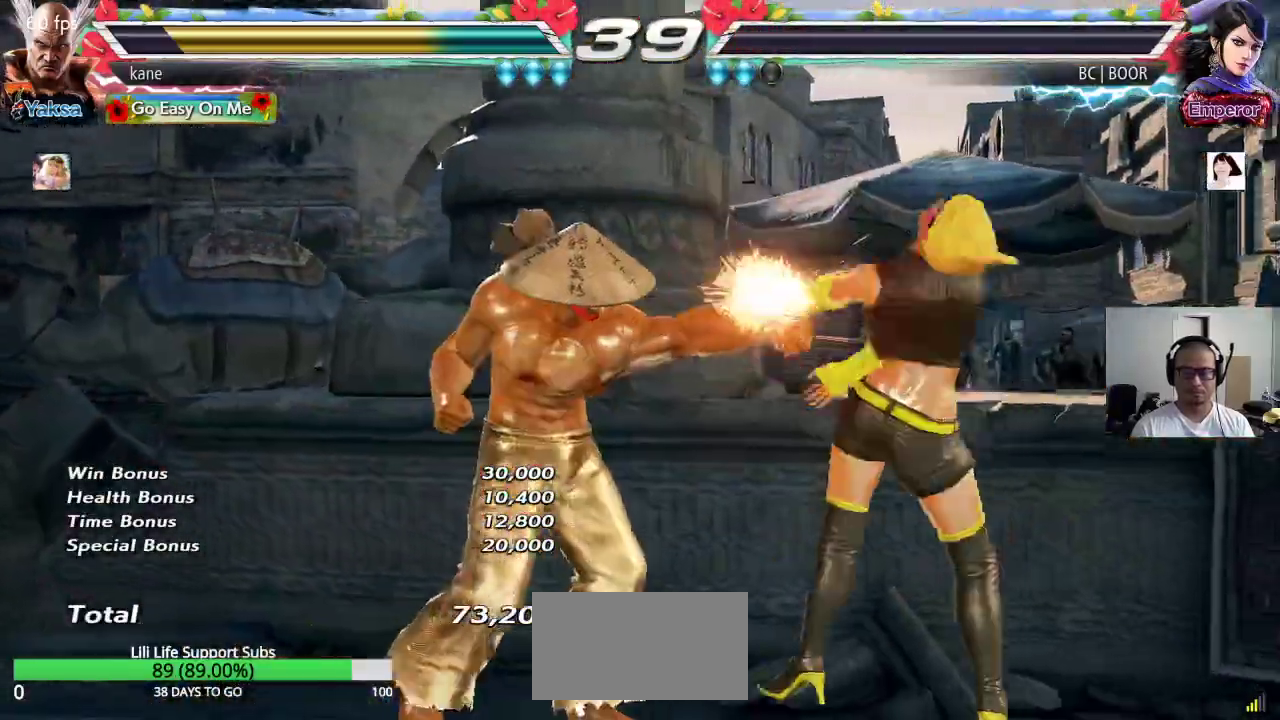
{"buttons": [], "left_stick": "center", "events": []}
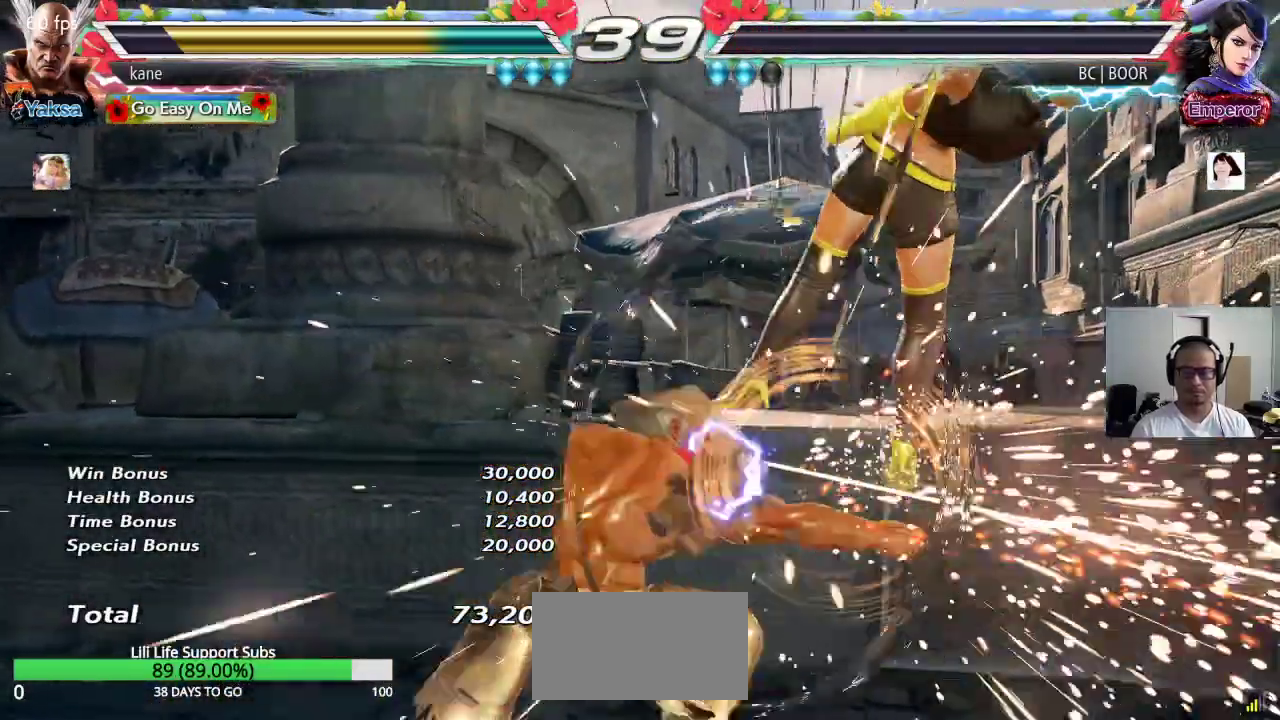
{"buttons": [], "left_stick": "center", "events": []}
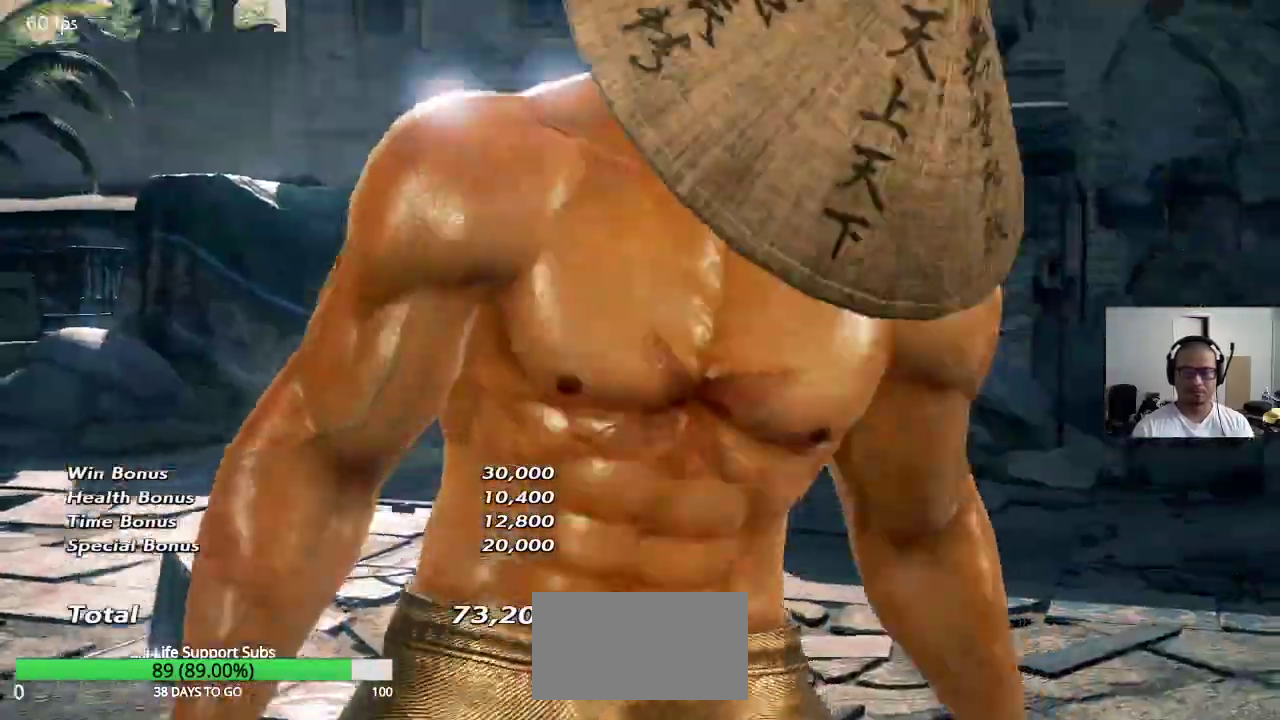
{"buttons": [], "left_stick": "center", "events": []}
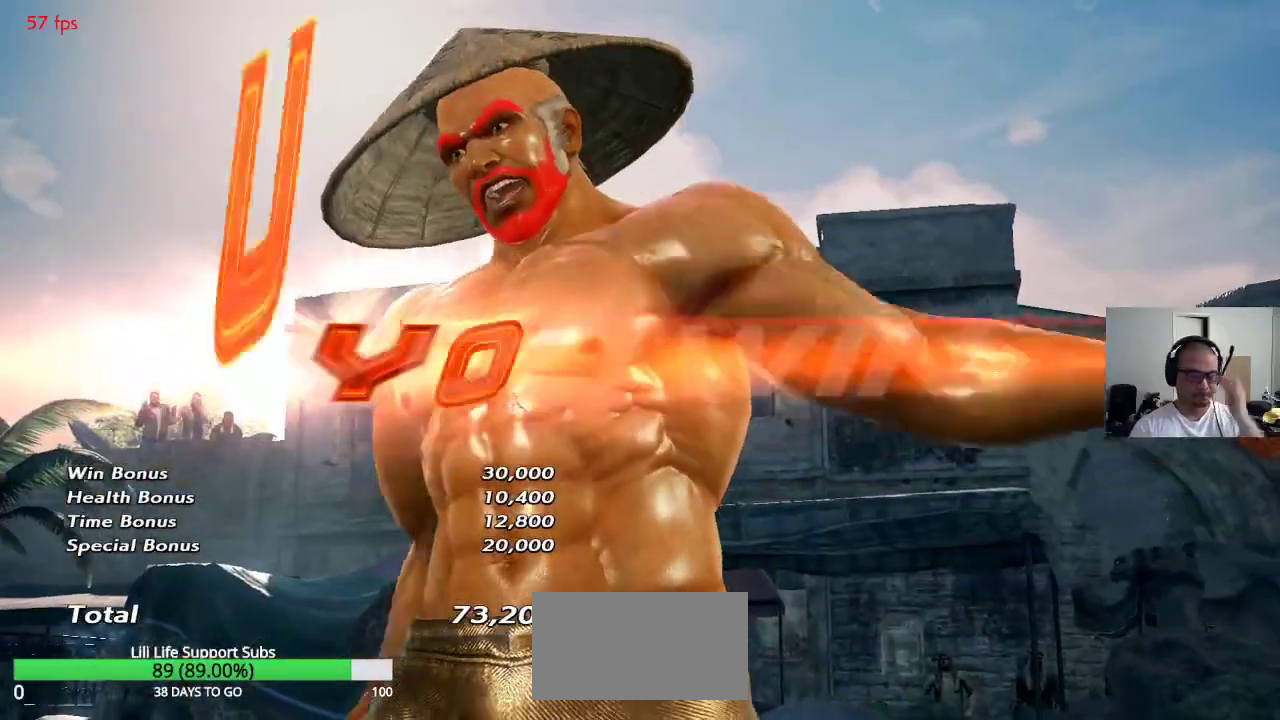
{"buttons": [], "left_stick": "center", "events": []}
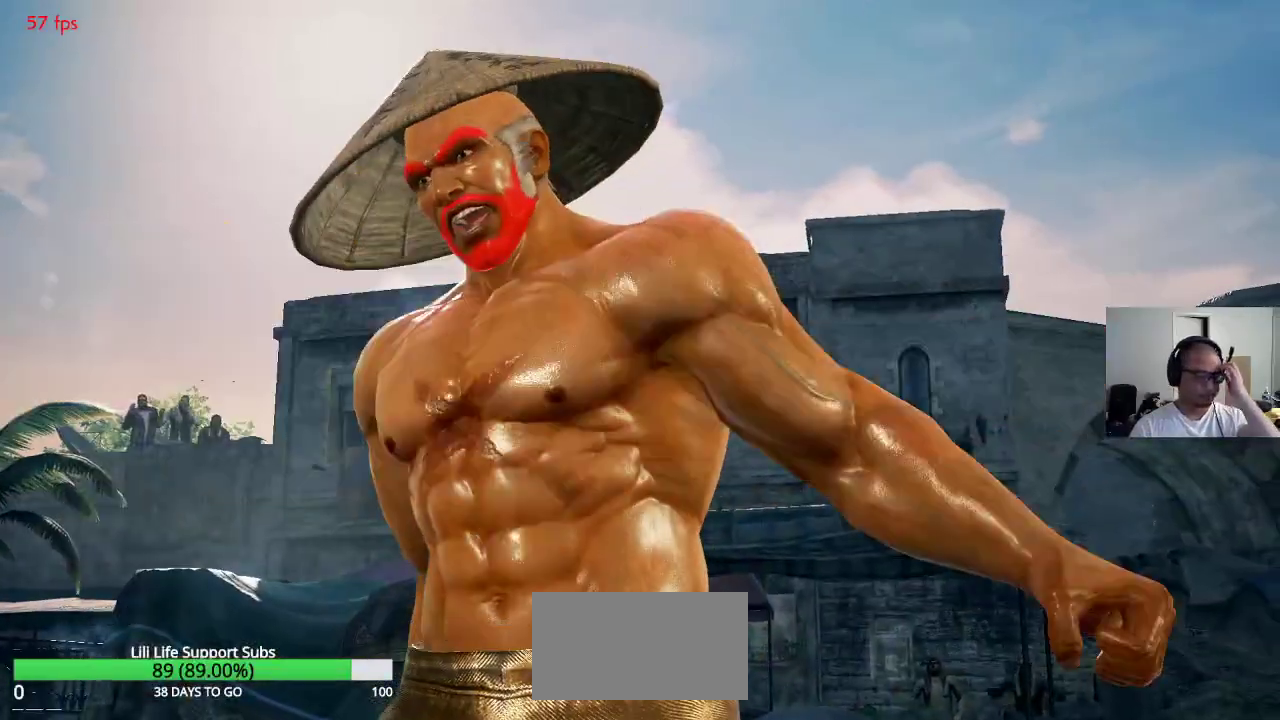
{"buttons": [], "left_stick": "center", "events": []}
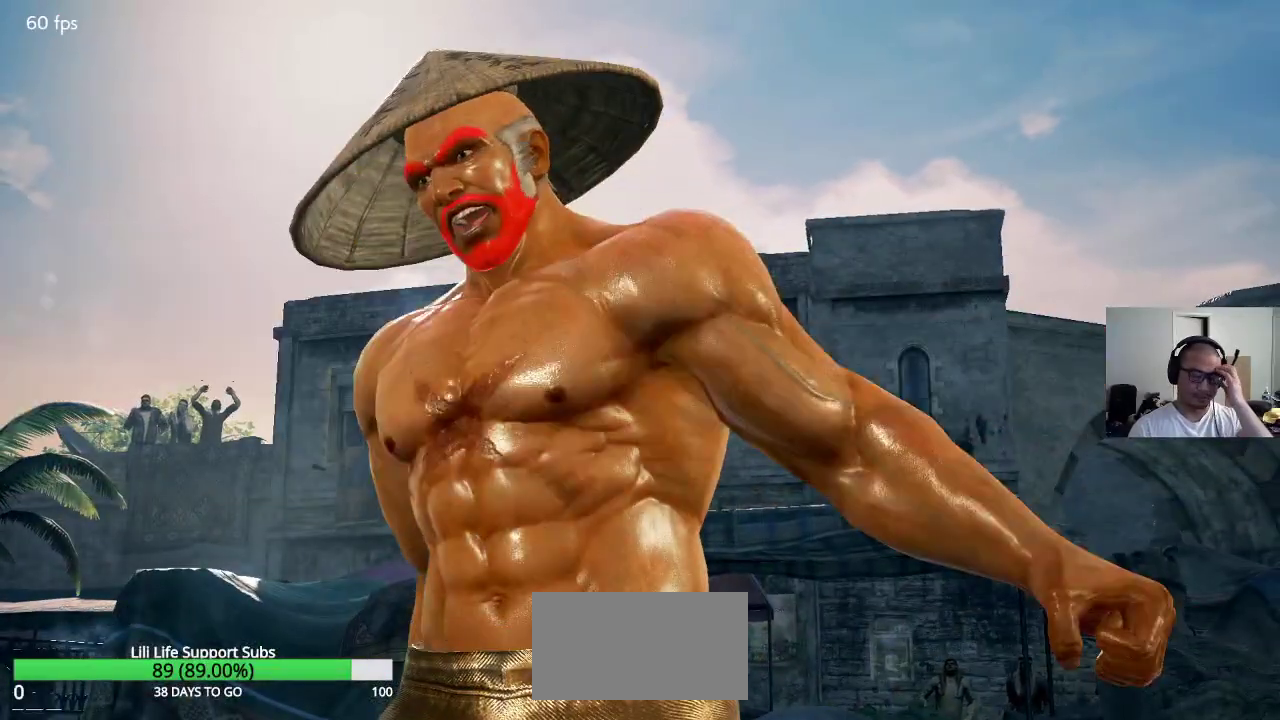
{"buttons": [], "left_stick": "center", "events": []}
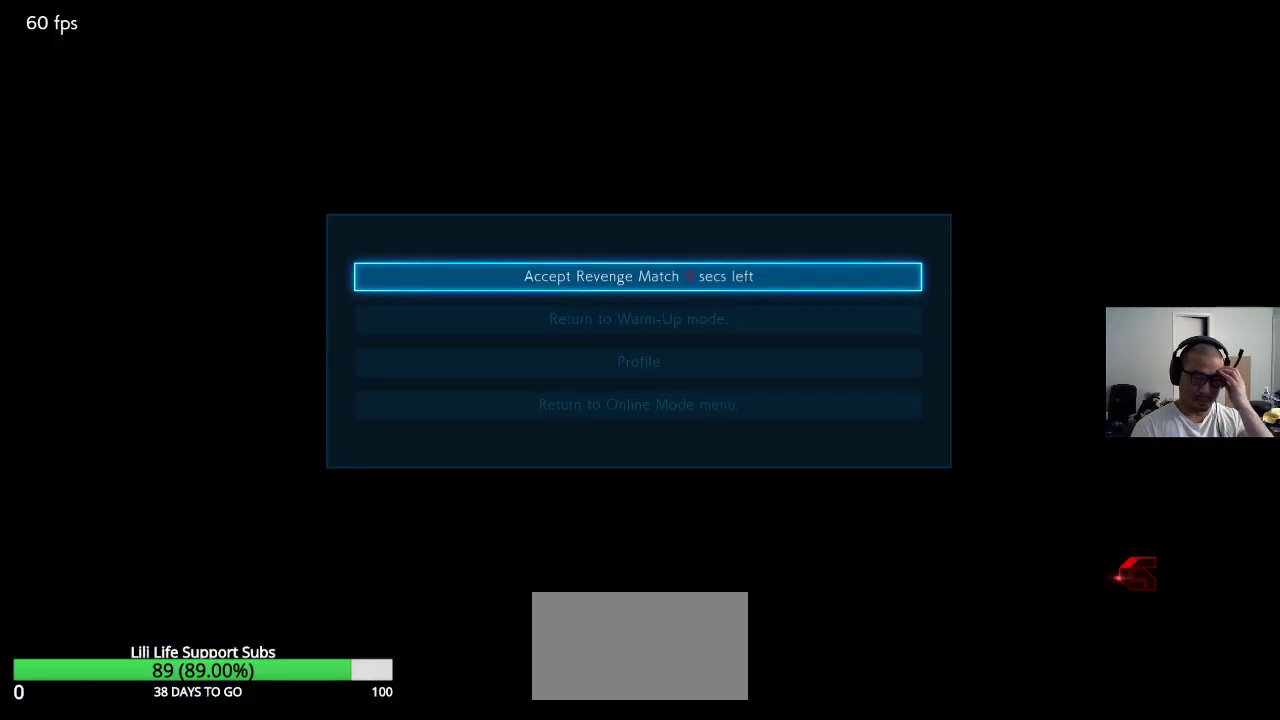
{"buttons": [], "left_stick": "center", "events": [[317, "left_stick", "down"], [383, "left_stick", "center"]]}
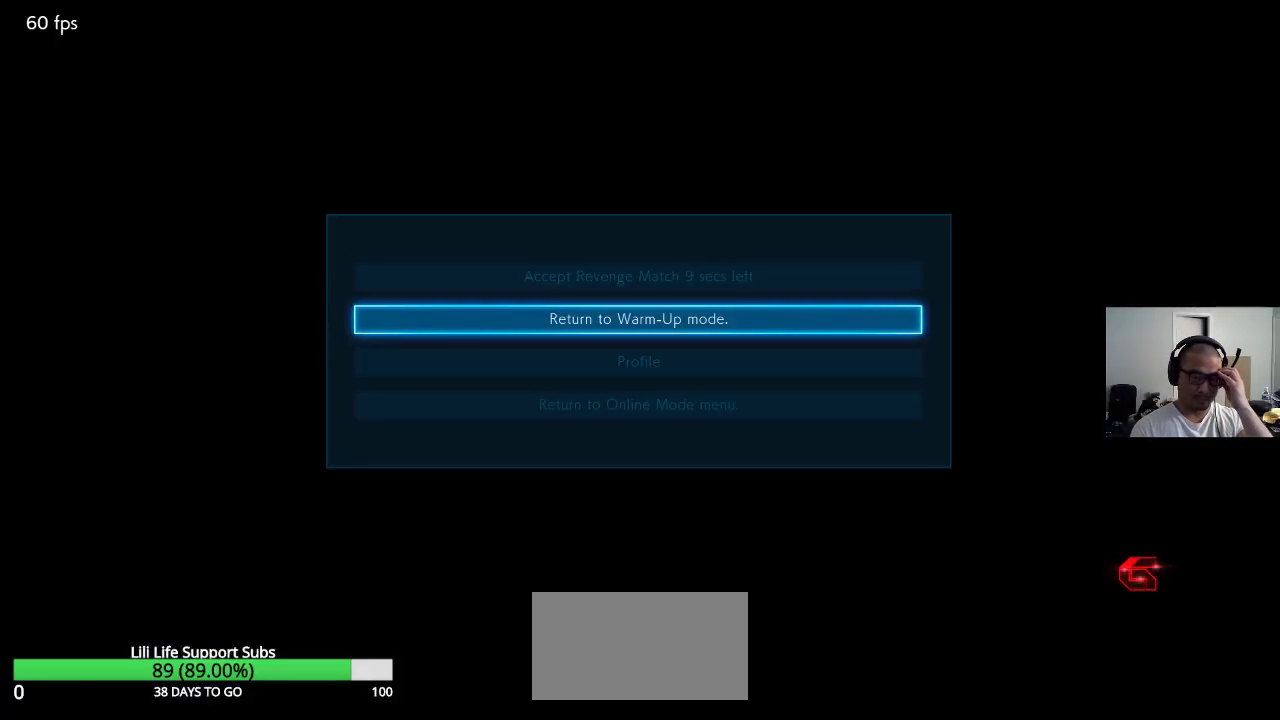
{"buttons": [], "left_stick": "center", "events": [[100, "CROSS", "down"], [167, "CROSS", "up"]]}